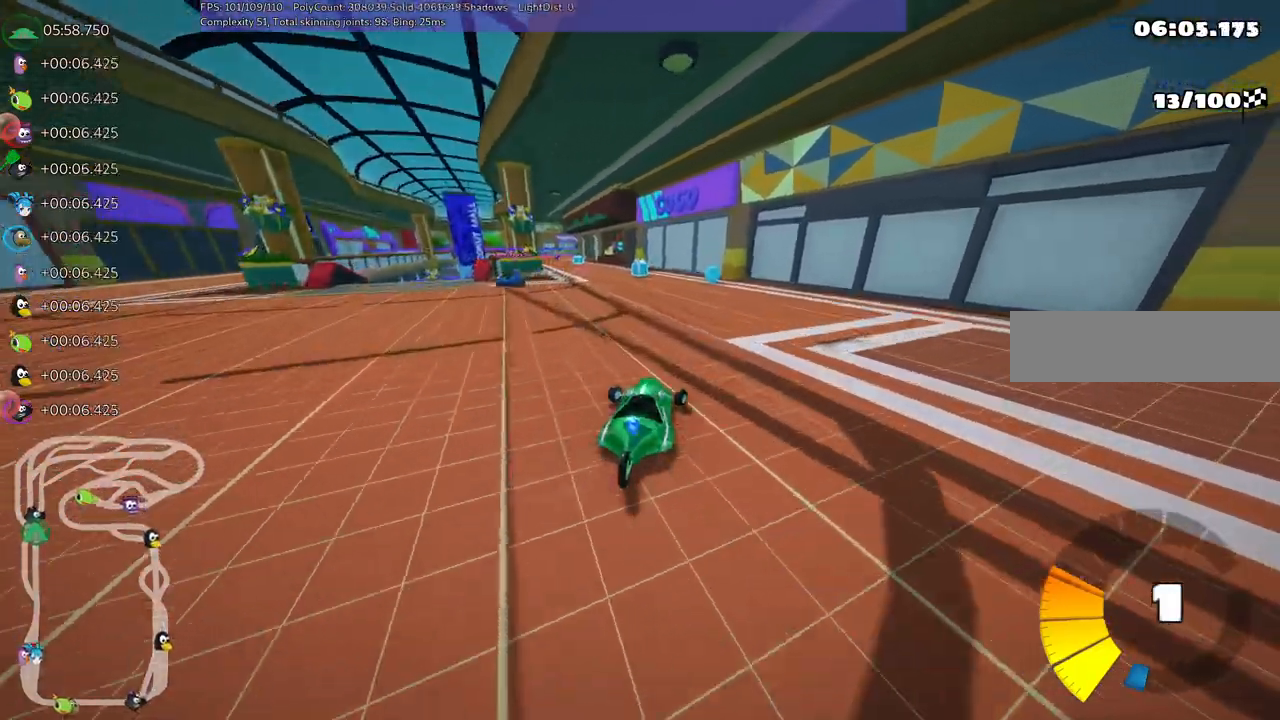
Gameplay with keyboard; each line is a JSON object with the keys held at the frame after it. "events" lists presses ("down") and releases ("up") of ".", "/", "alt_r", "b", "c", "comma", "ctrl_r", "d", "down", "f", "g", "h", "j", "k", "l", "left", "m", "n", "quote", "return", "right", "semicolon", "shift_r", "space", "super", "up" and "v" between this image and that frame as [ms after this image, input, new state], when the widget could be followed in between. No other keys are recorded. Mouse input is not recorded.
{"keys": ["m", "right", "up"]}
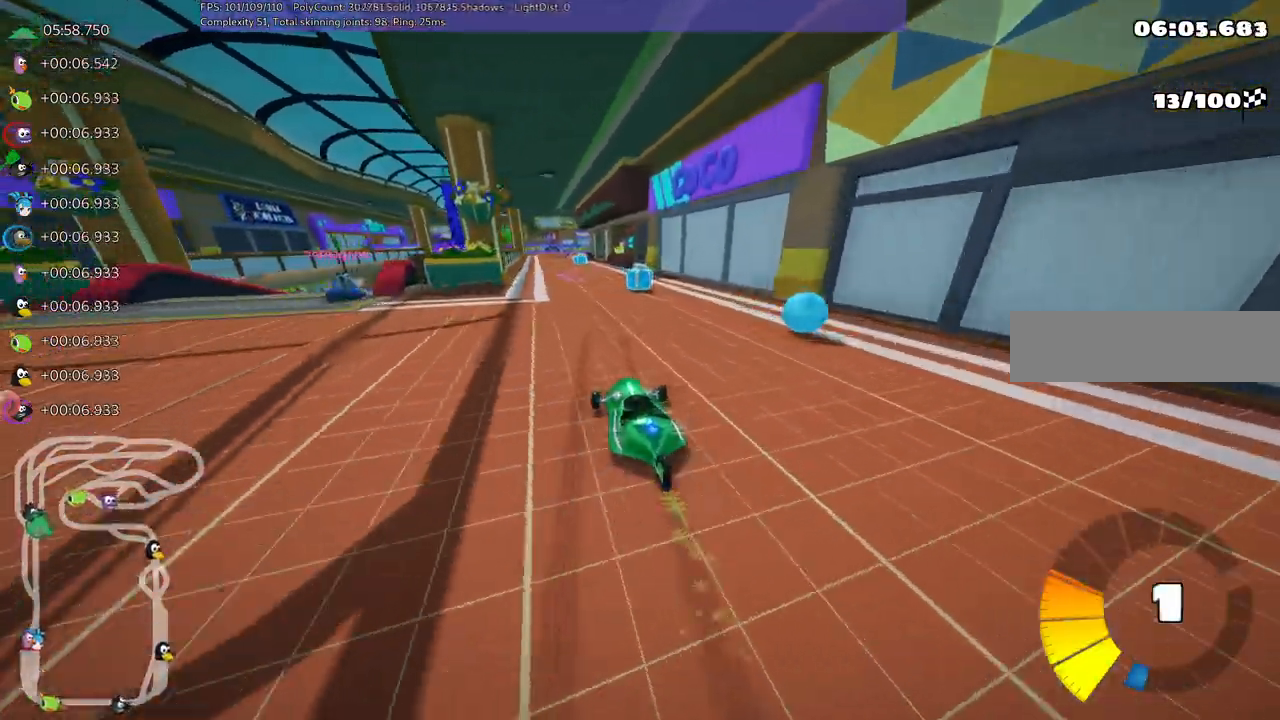
{"keys": ["m", "right", "up"]}
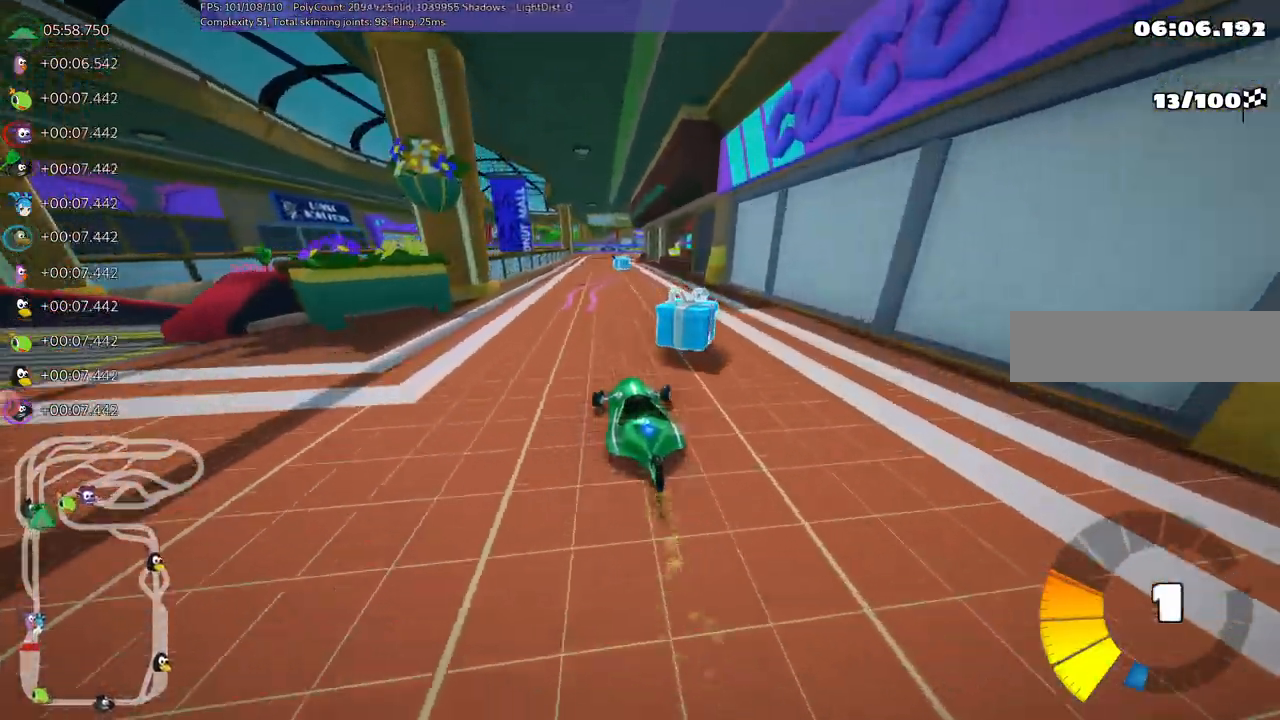
{"keys": ["up"], "events": [[267, "m", "up"], [267, "n", "down"], [267, "right", "up"], [367, "n", "up"]]}
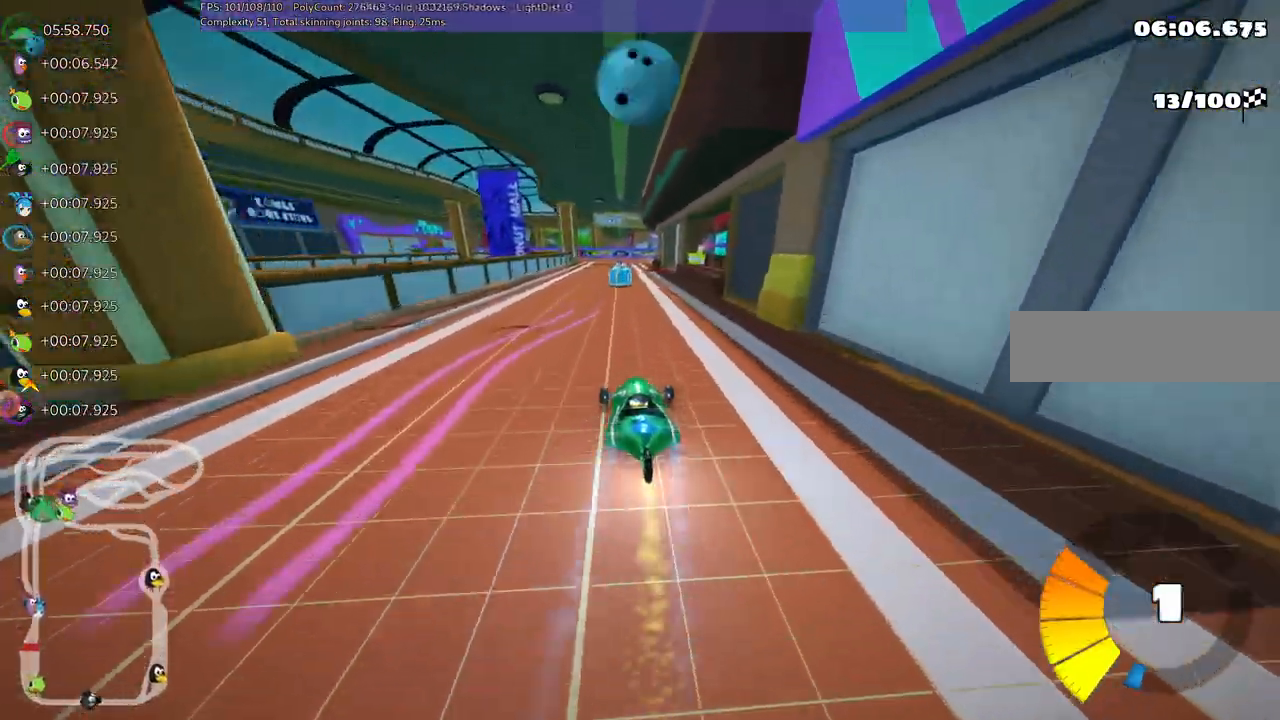
{"keys": ["b", "right", "up"], "events": [[150, "left", "down"], [333, "left", "up"], [367, "right", "down"], [467, "b", "down"]]}
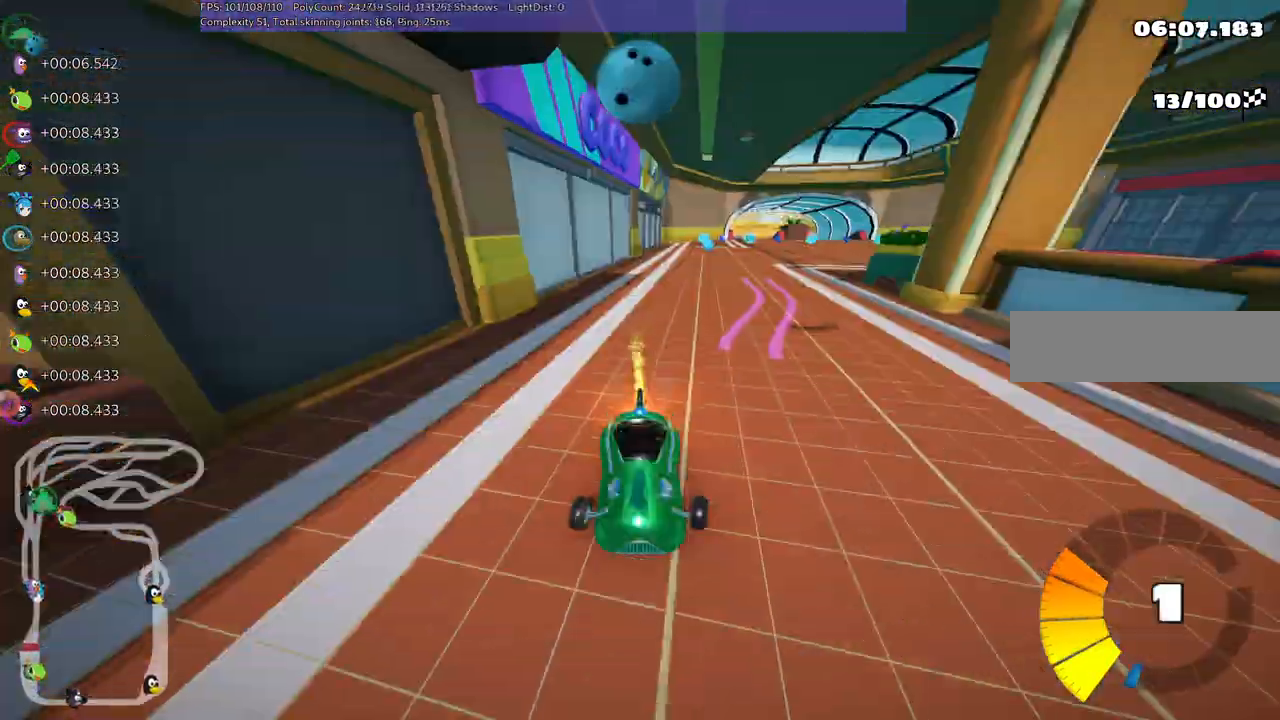
{"keys": ["up"]}
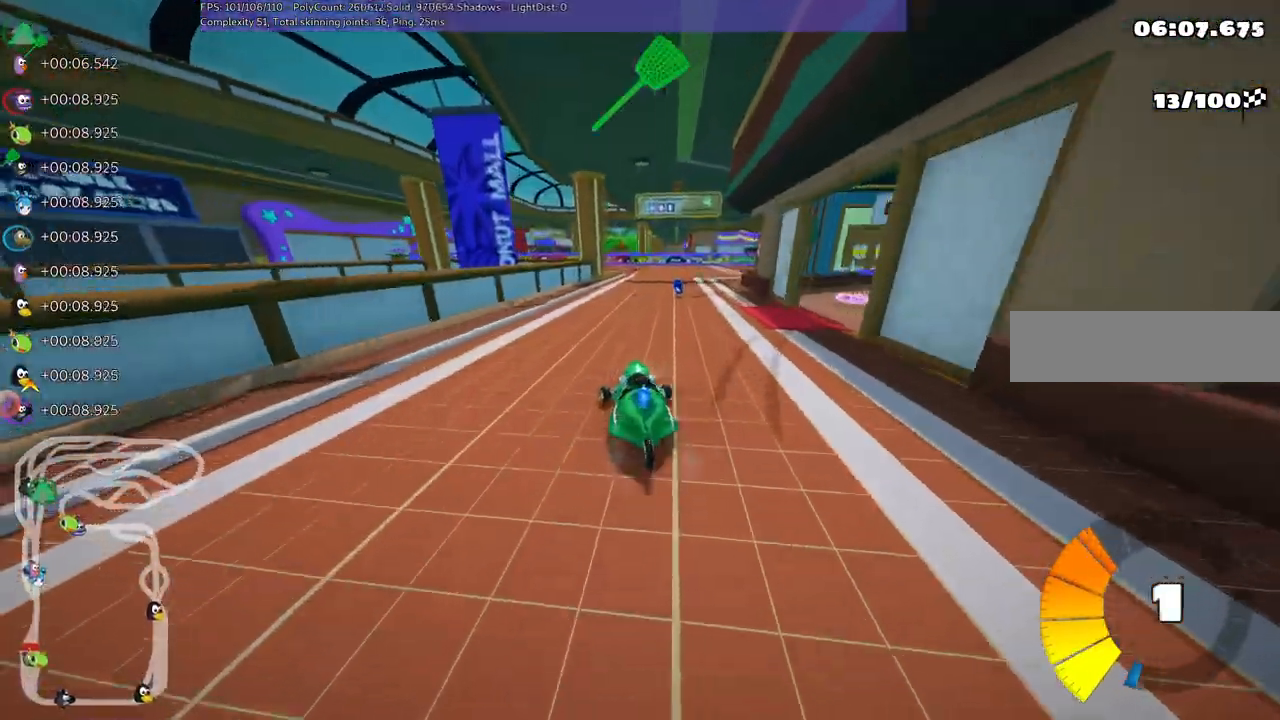
{"keys": ["left", "up"], "events": [[33, "m", "down"], [33, "right", "down"], [217, "m", "up"], [300, "right", "up"], [400, "left", "down"], [400, "n", "down"], [500, "n", "up"]]}
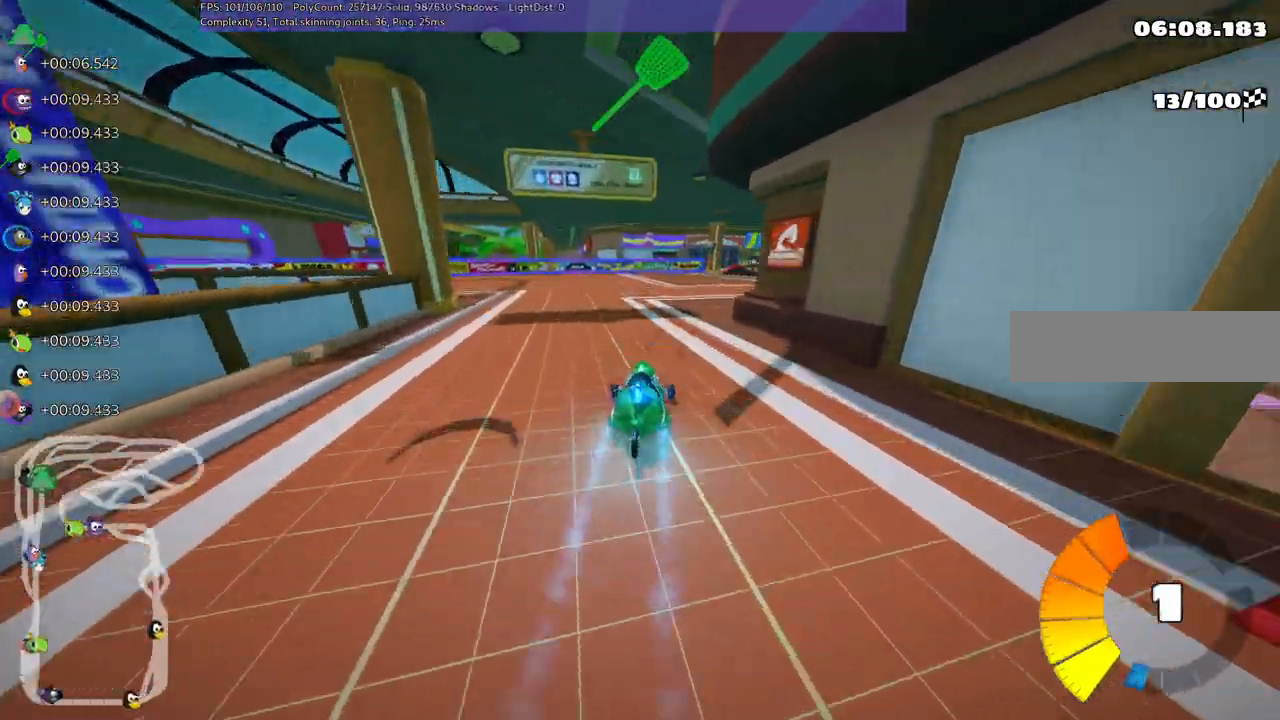
{"keys": ["m", "right", "up"], "events": [[33, "left", "up"], [33, "right", "down"], [100, "m", "down"]]}
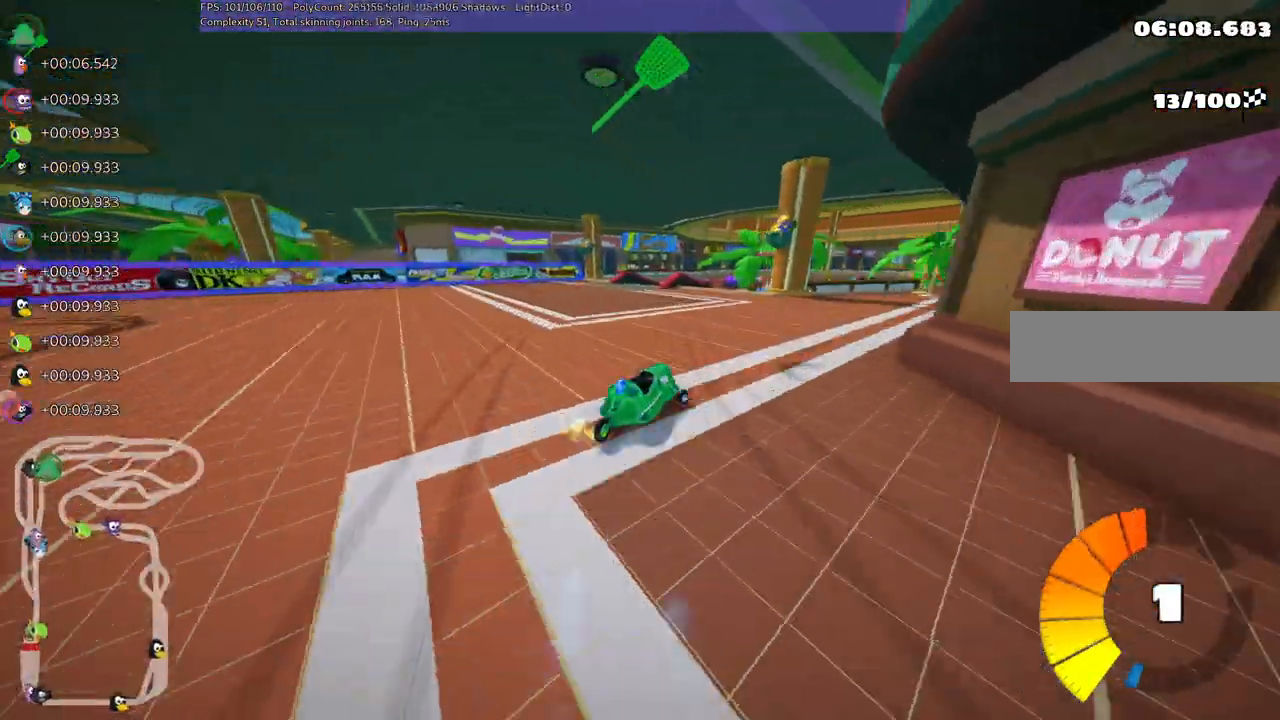
{"keys": ["m", "right", "up"], "events": []}
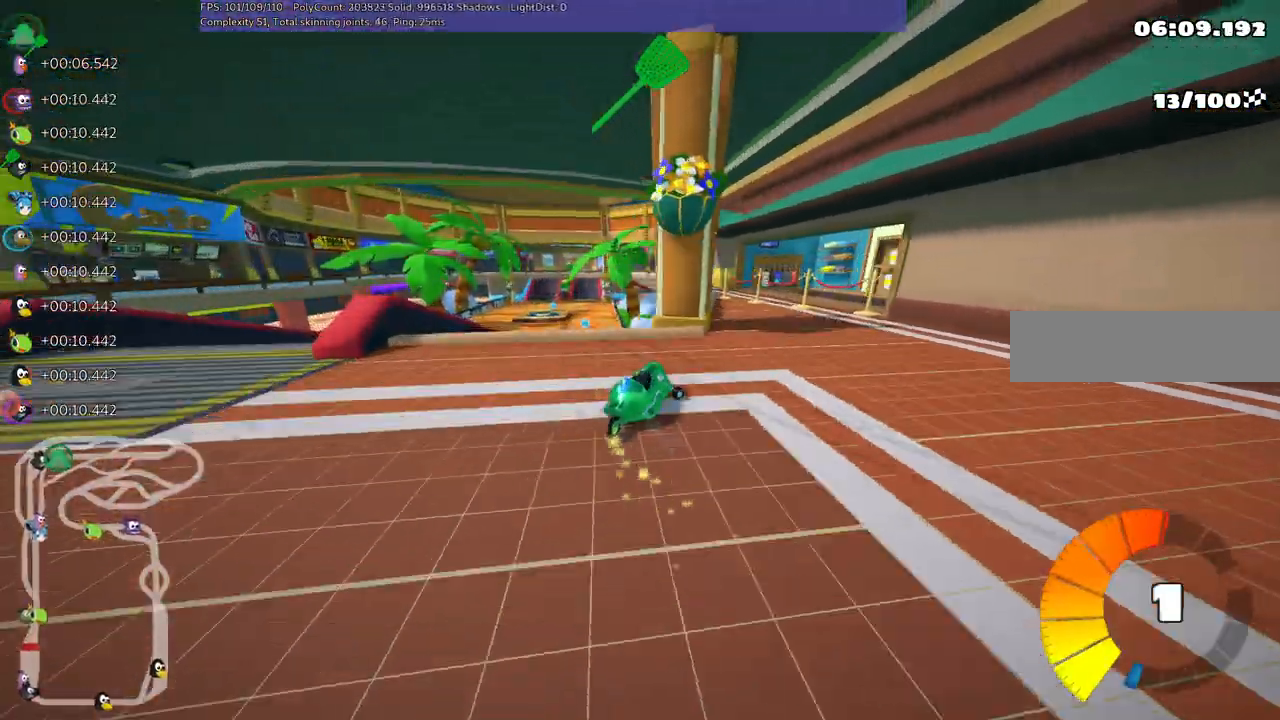
{"keys": ["left", "m", "up"], "events": [[33, "left", "down"], [33, "right", "up"]]}
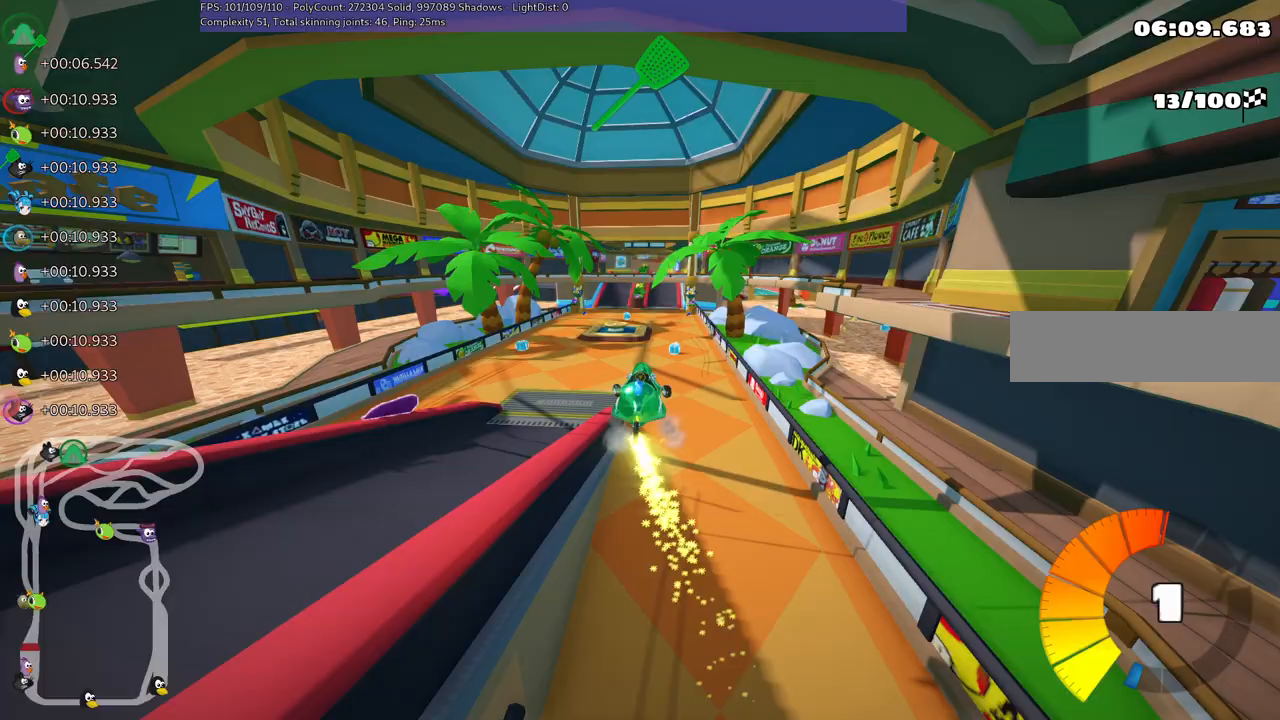
{"keys": ["left", "m", "up"], "events": []}
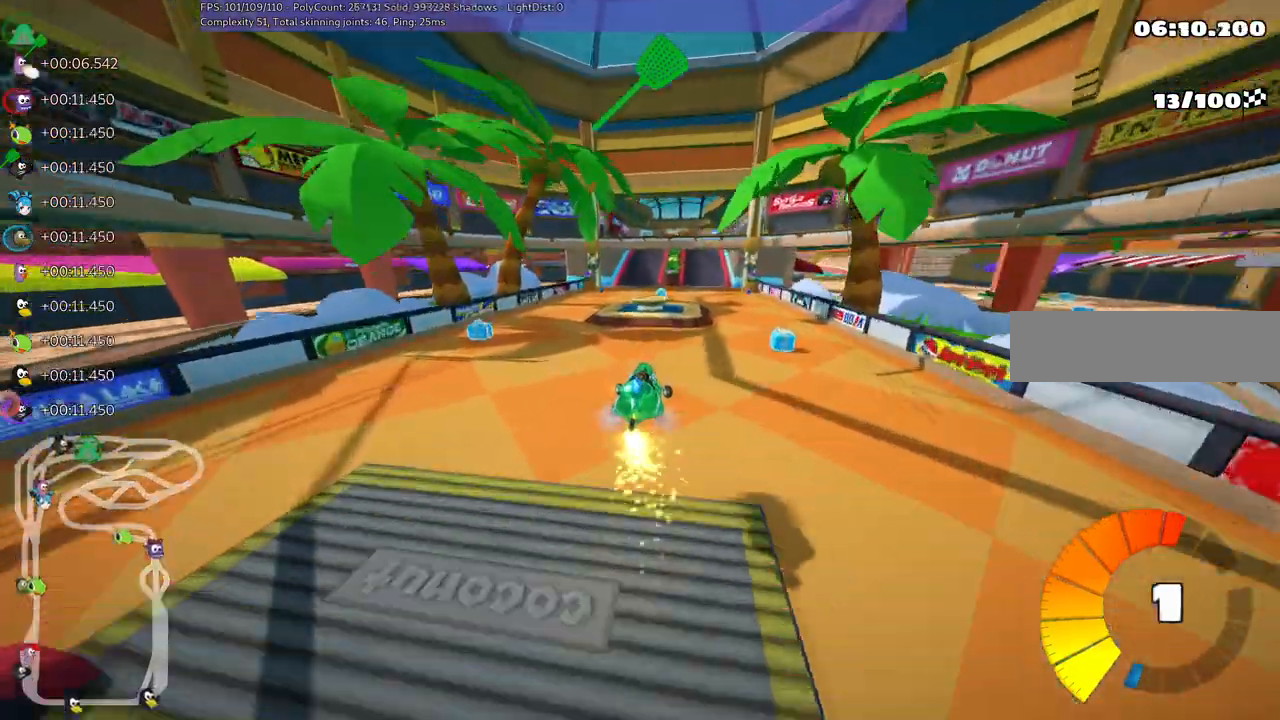
{"keys": ["right", "up"], "events": [[100, "m", "up"], [433, "left", "up"], [467, "right", "down"]]}
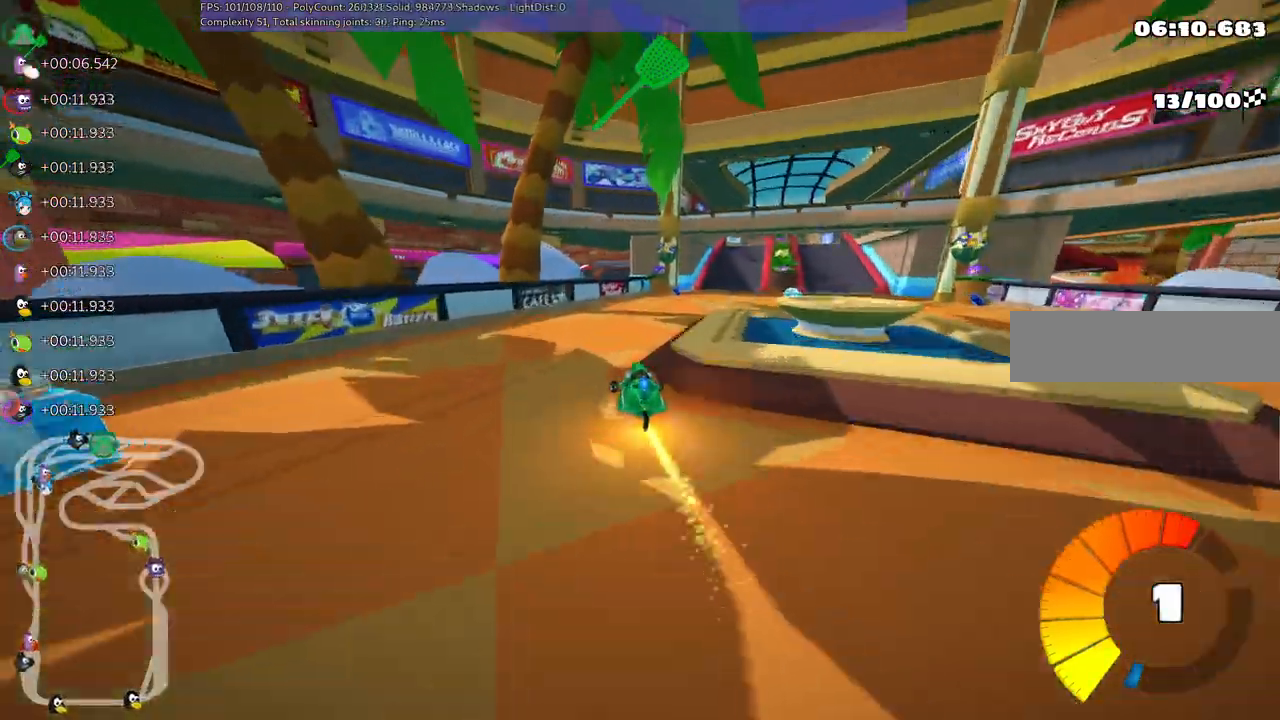
{"keys": ["up"]}
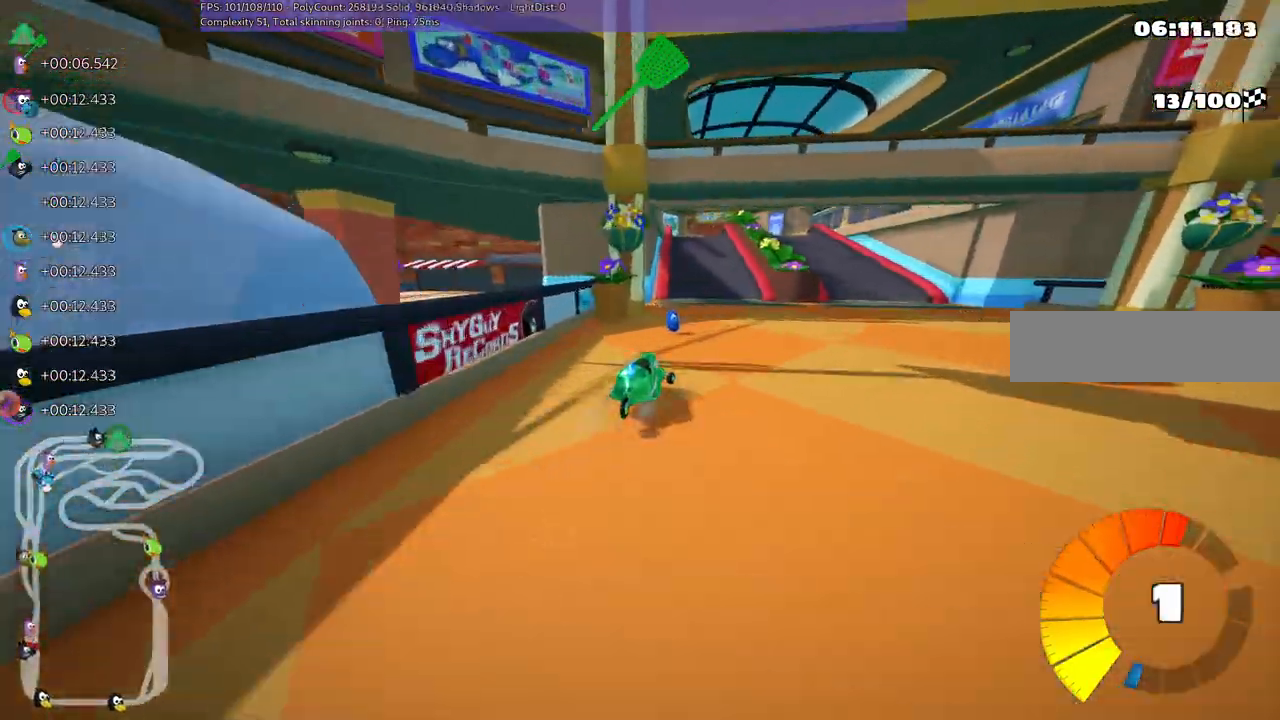
{"keys": ["left", "up"]}
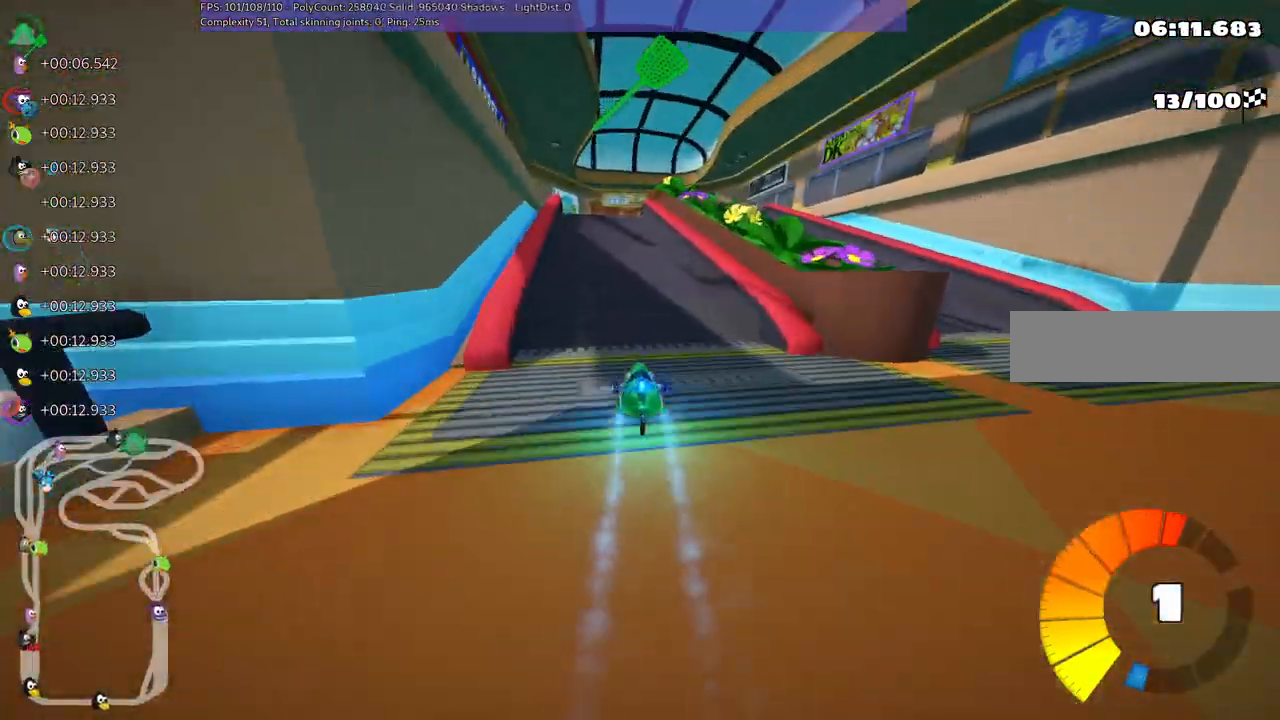
{"keys": ["left", "m", "right"], "events": [[100, "left", "up"], [183, "m", "down"], [183, "right", "down"], [283, "left", "down"], [283, "right", "up"], [383, "up", "up"], [467, "right", "down"]]}
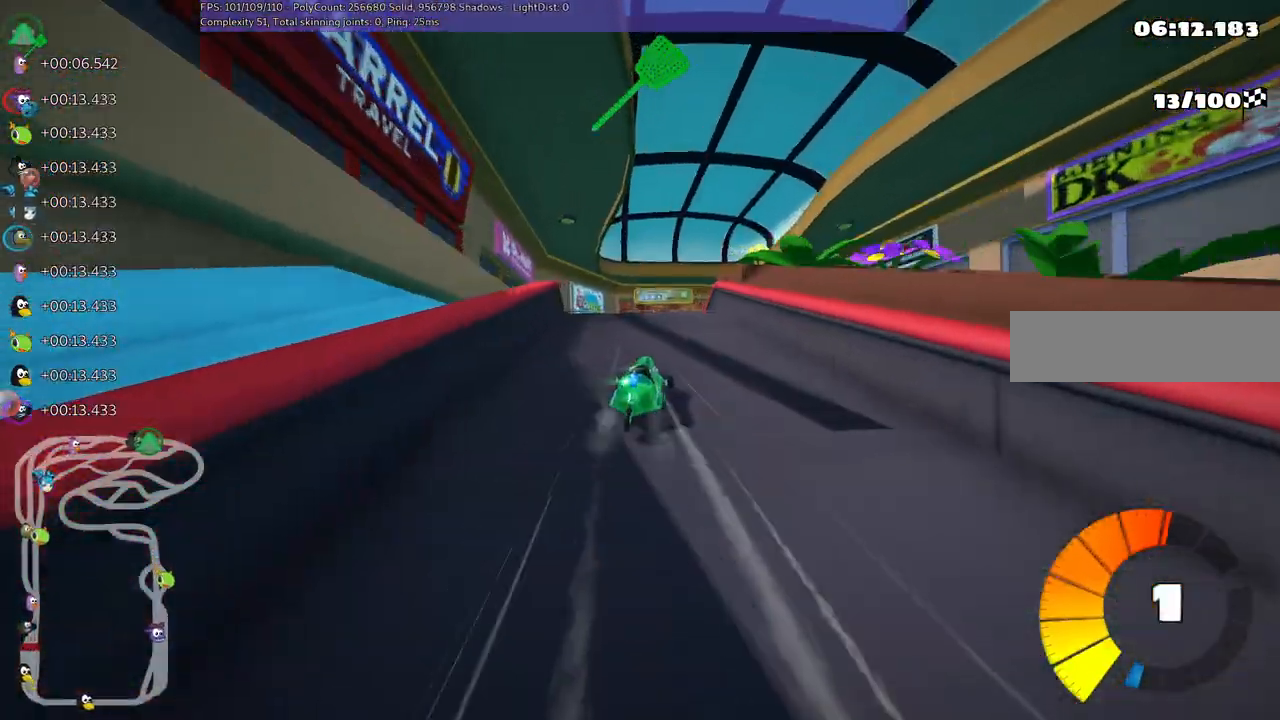
{"keys": ["m", "right", "up"]}
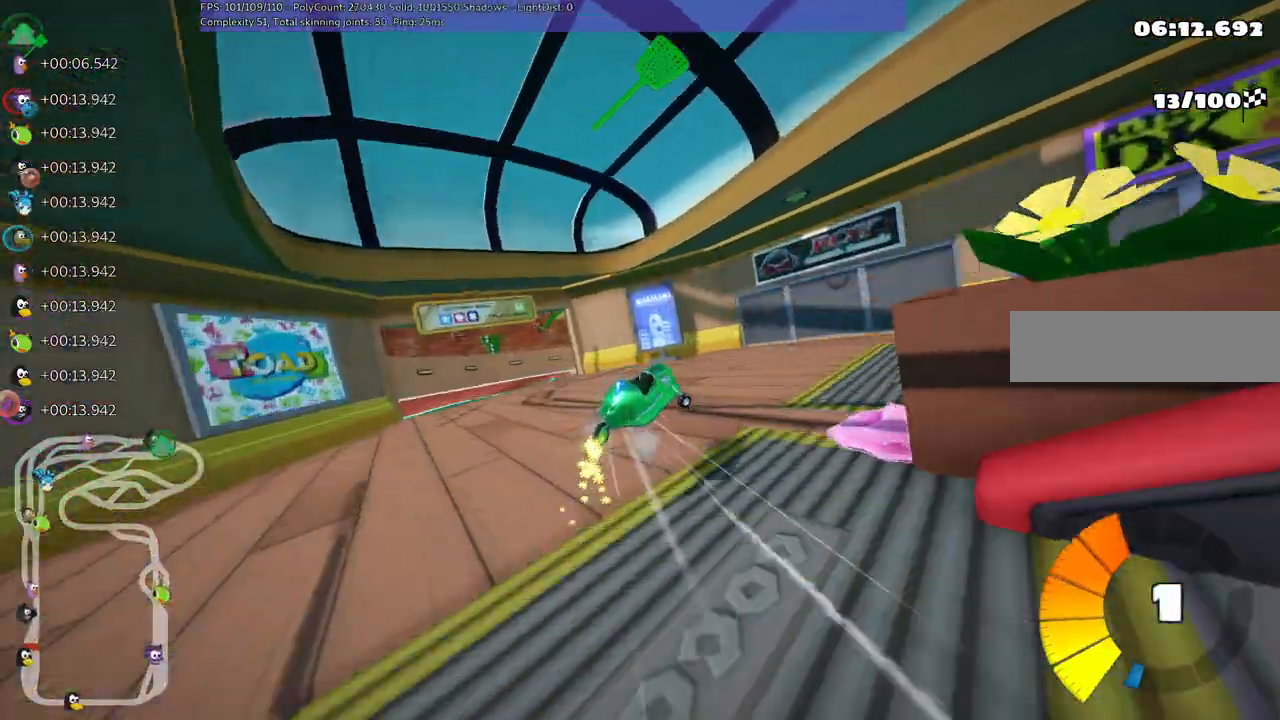
{"keys": ["left", "m", "up"]}
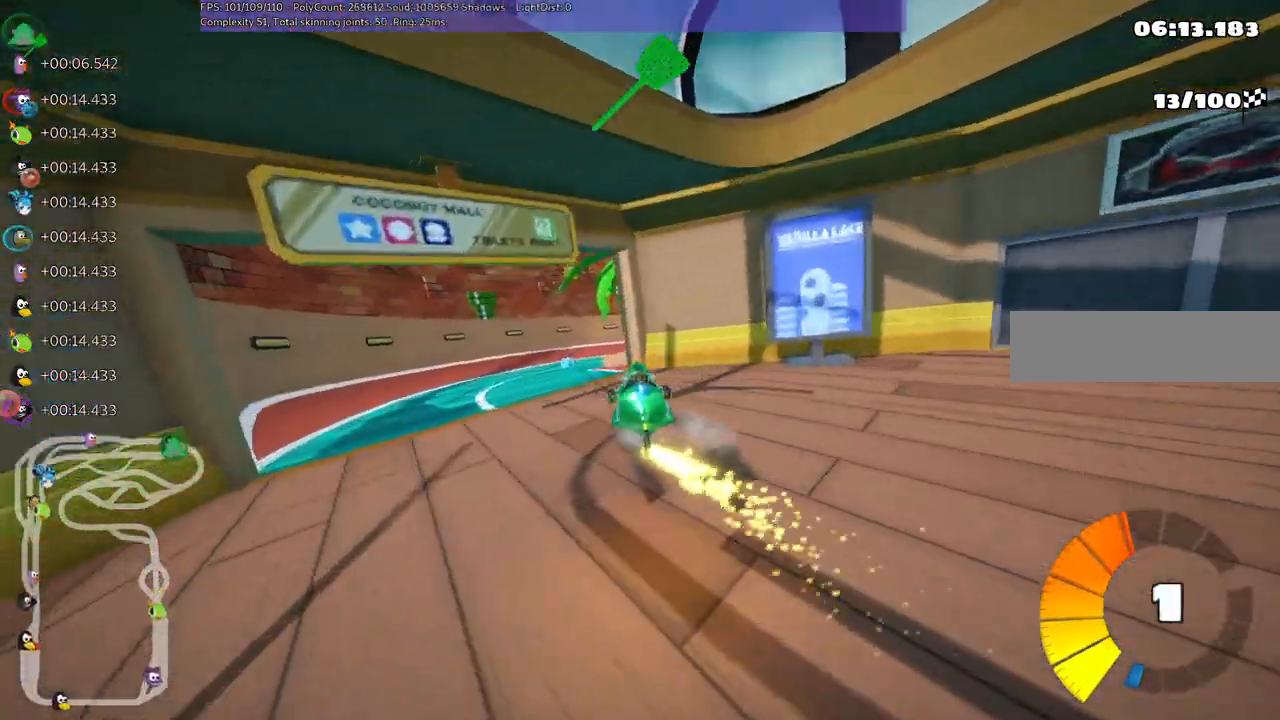
{"keys": ["m", "right", "up"]}
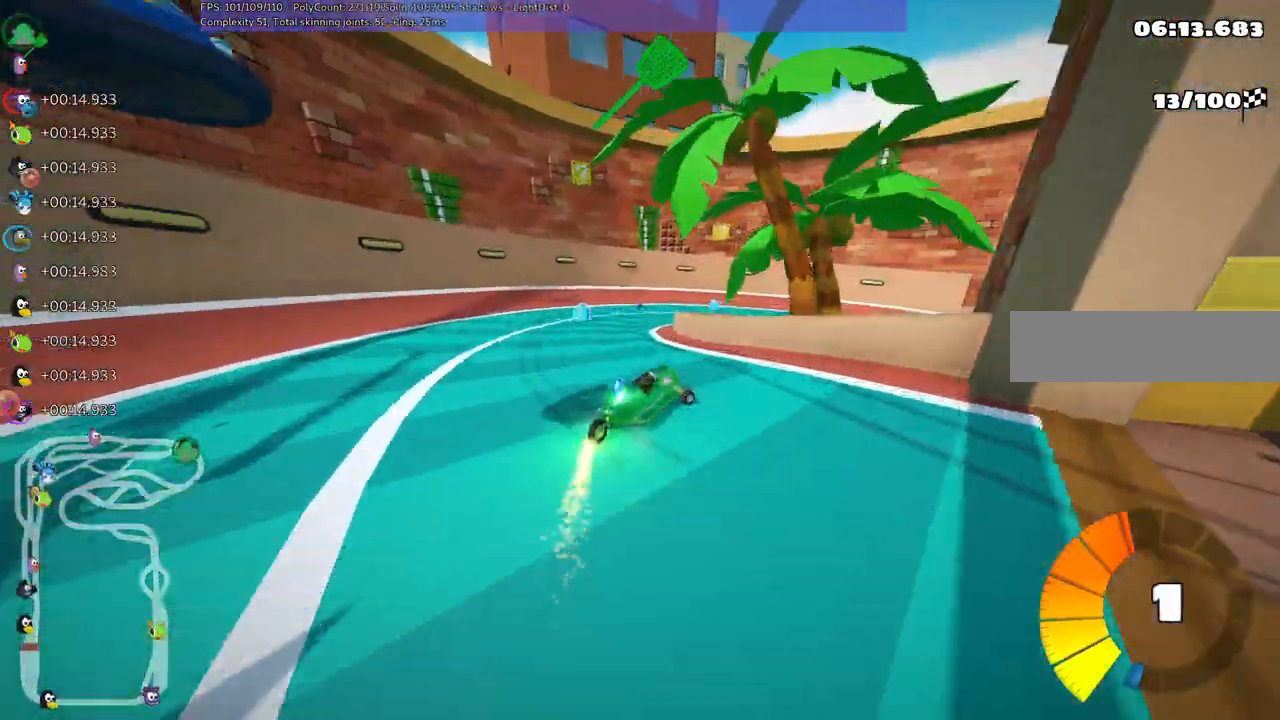
{"keys": ["m", "right", "up"]}
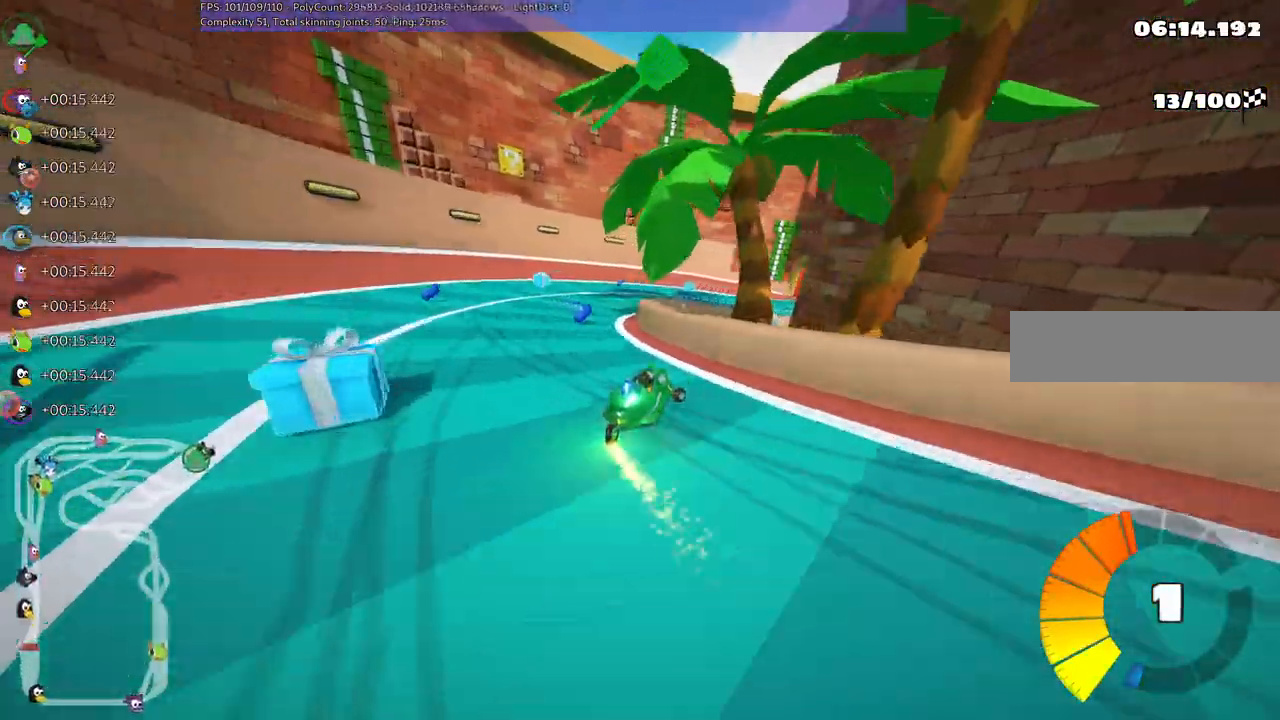
{"keys": ["up"], "events": [[17, "m", "up"], [17, "n", "down"], [117, "right", "up"], [150, "n", "up"]]}
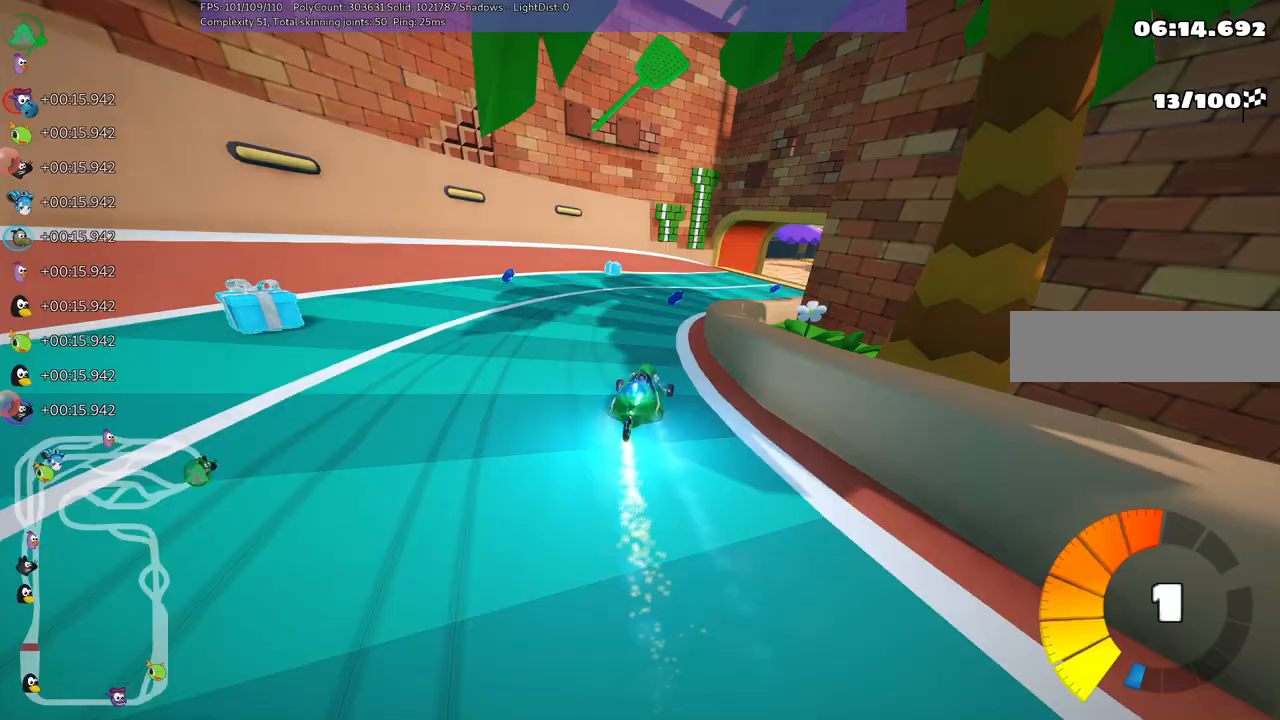
{"keys": ["n", "up"], "events": [[50, "right", "down"], [83, "m", "down"], [417, "m", "up"], [467, "n", "down"], [467, "right", "up"]]}
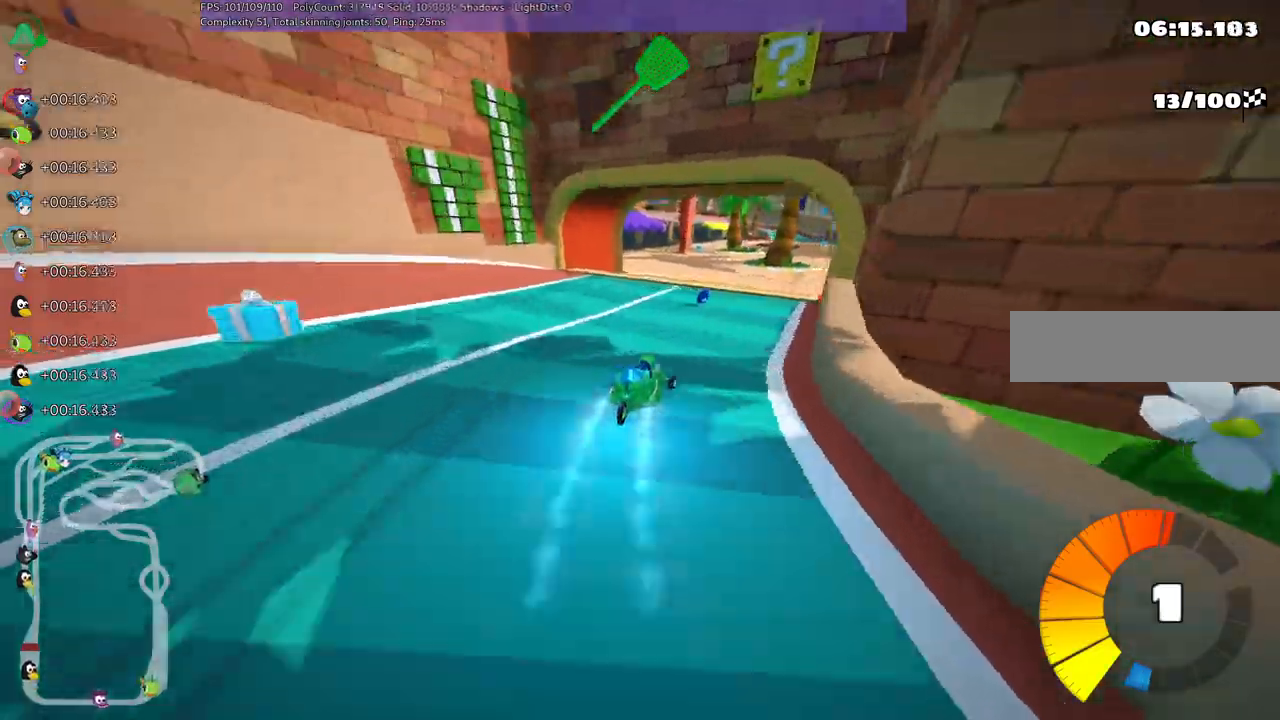
{"keys": ["up"], "events": [[50, "n", "up"], [100, "right", "down"], [133, "m", "down"], [333, "m", "up"], [367, "right", "up"]]}
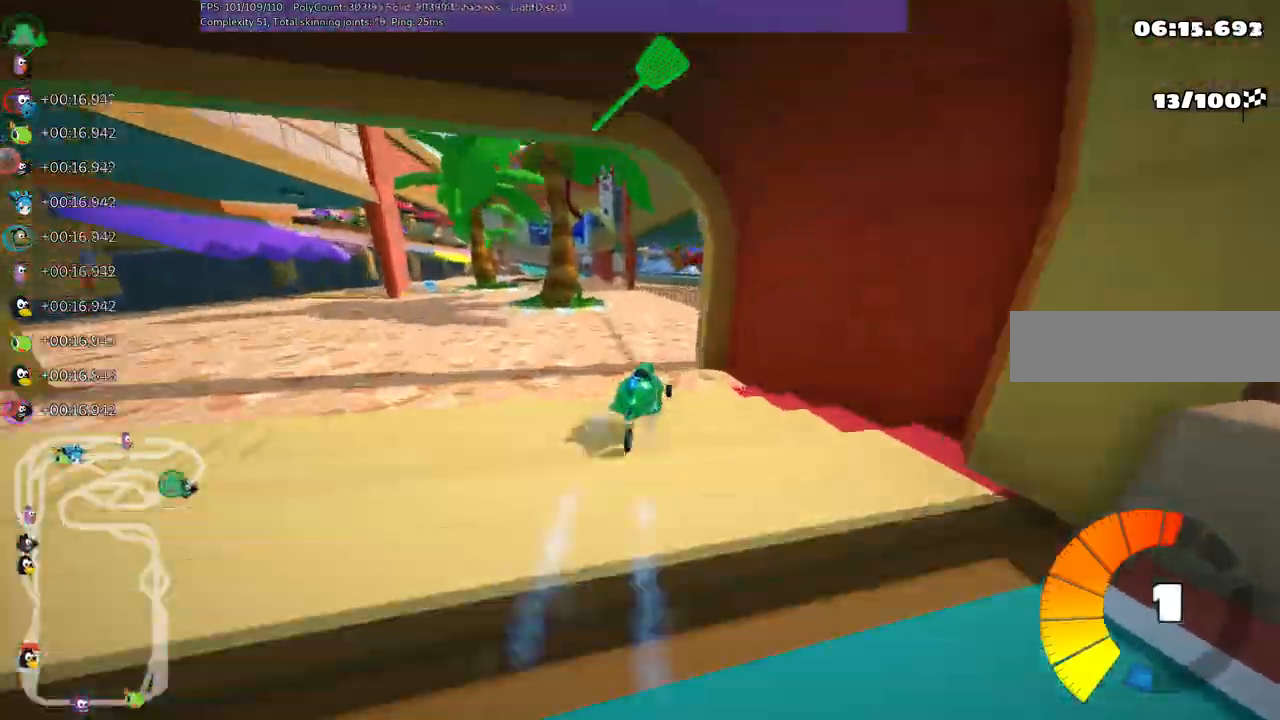
{"keys": ["up"]}
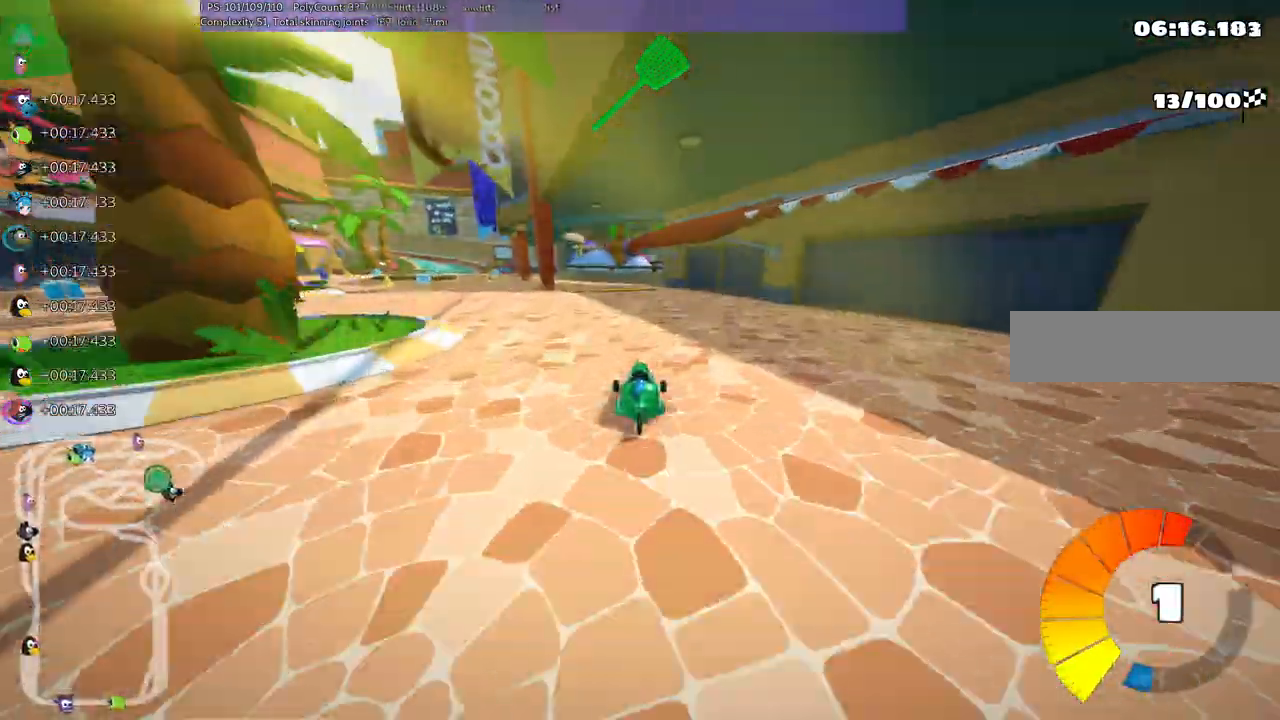
{"keys": ["left", "up"]}
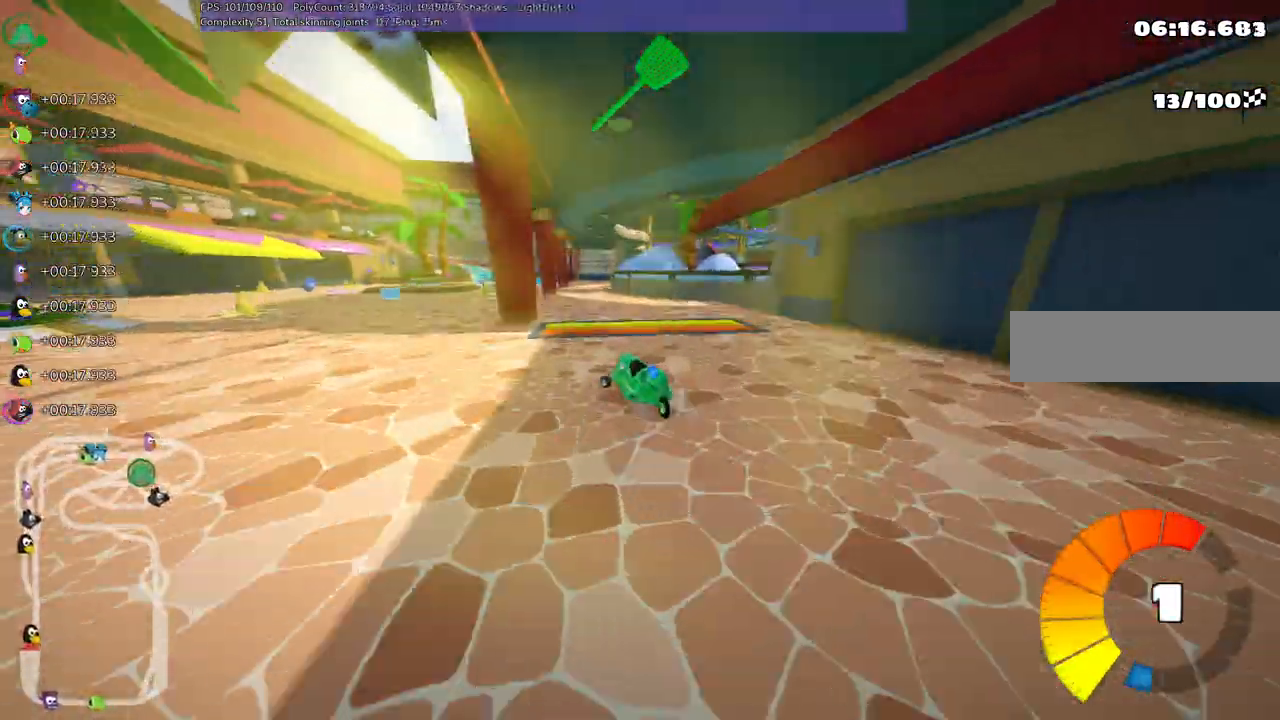
{"keys": ["right", "up"]}